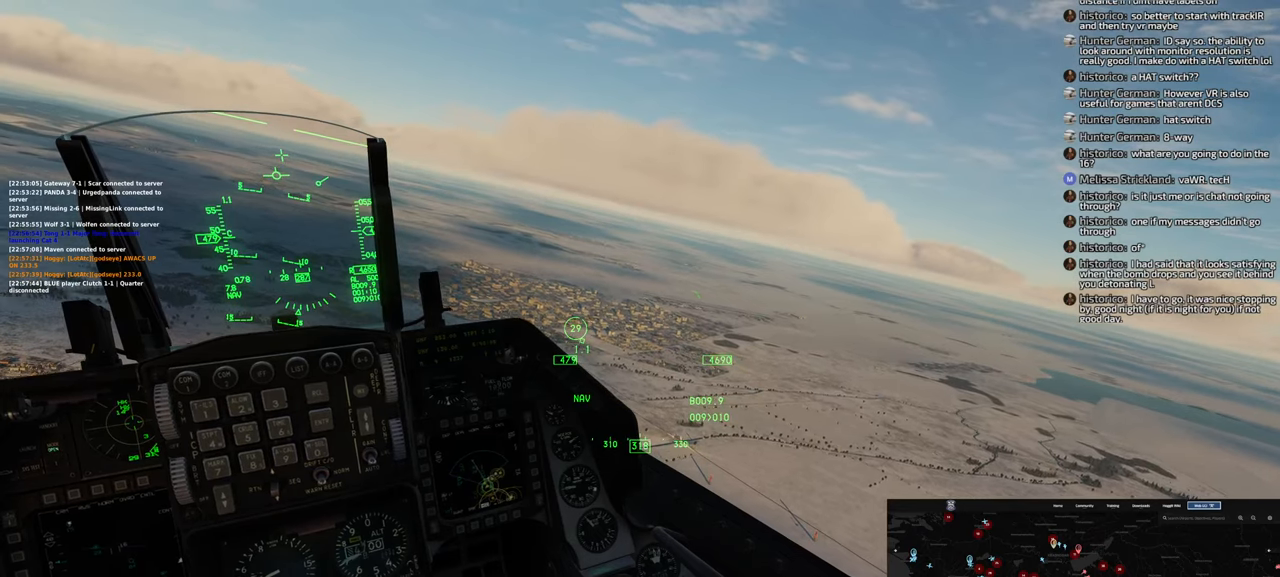
Gameplay with a controller (Xbox layout); each line is a JSON object with the inputs held at the frame after it. "events" lists button and stick changes between this image and that frame as [ms after this image, input, new state], when the widget could be followed in between.
{"buttons": ["A"], "left_stick": "down-right", "right_stick": "center", "events": []}
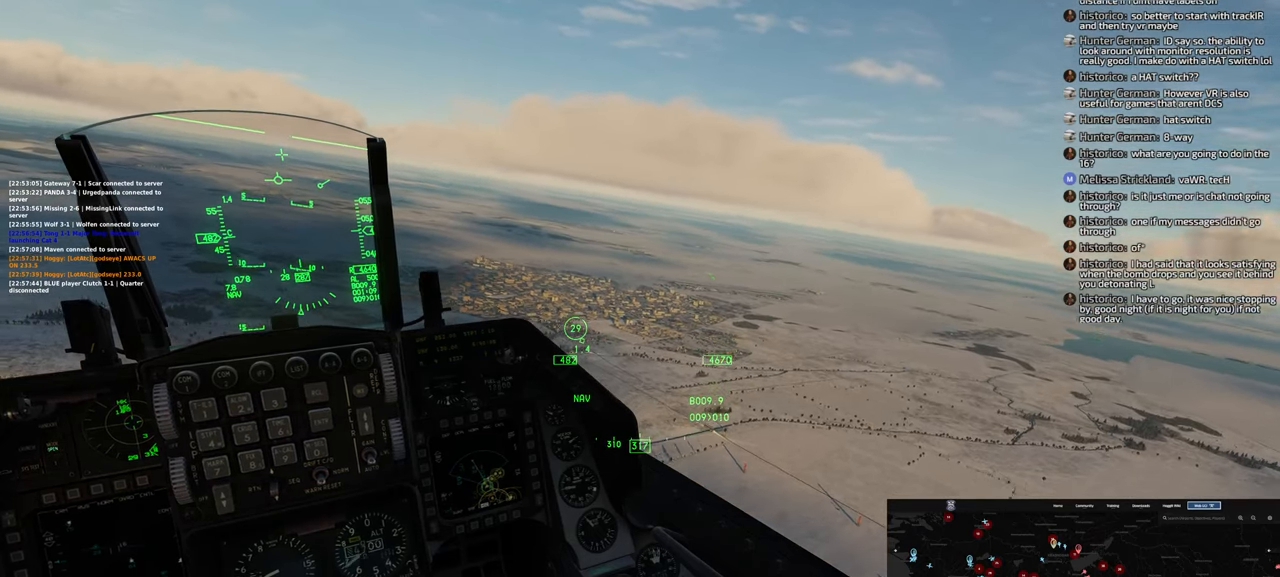
{"buttons": [], "left_stick": "down-right", "right_stick": "center", "events": [[267, "A", "up"]]}
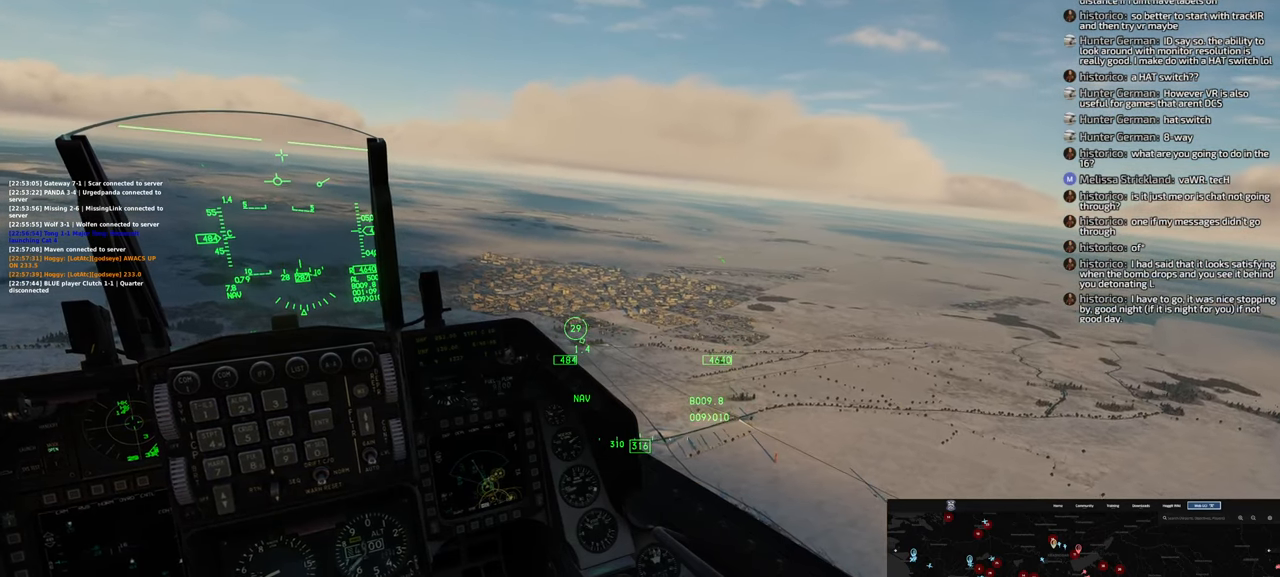
{"buttons": [], "left_stick": "down-right", "right_stick": "center", "events": []}
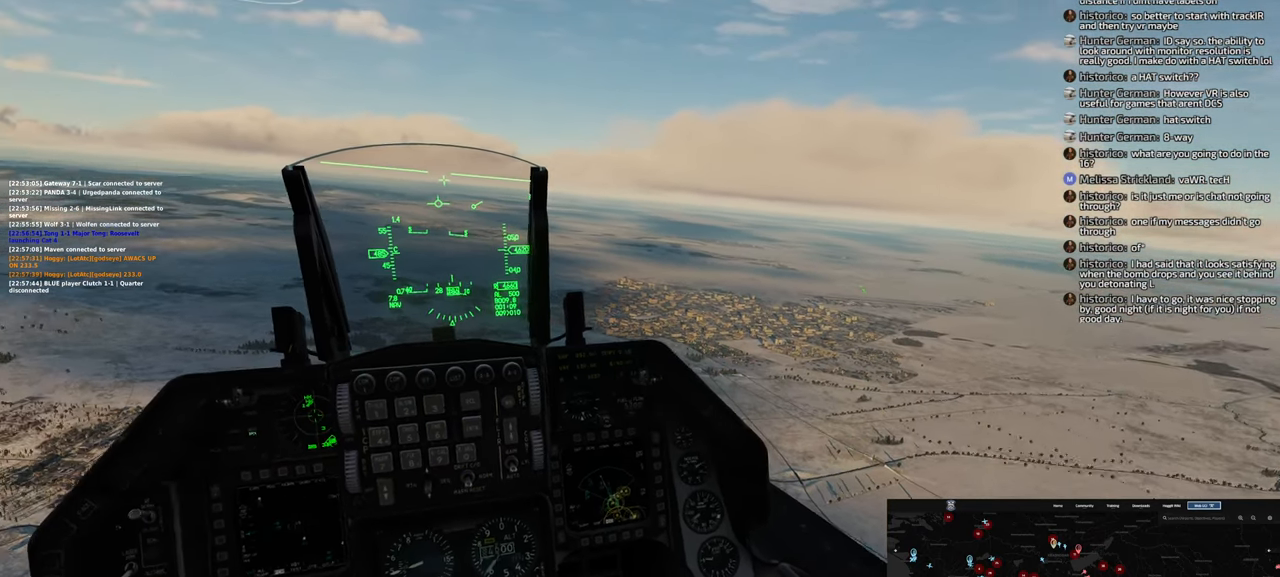
{"buttons": [], "left_stick": "down-right", "right_stick": "center", "events": []}
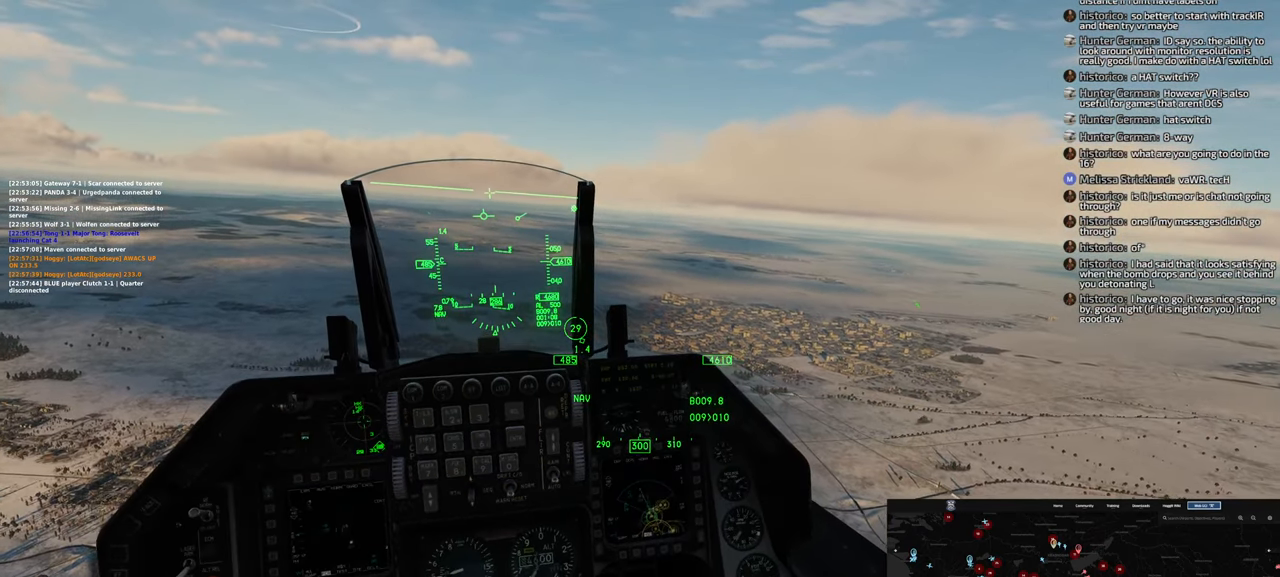
{"buttons": [], "left_stick": "down-right", "right_stick": "center", "events": []}
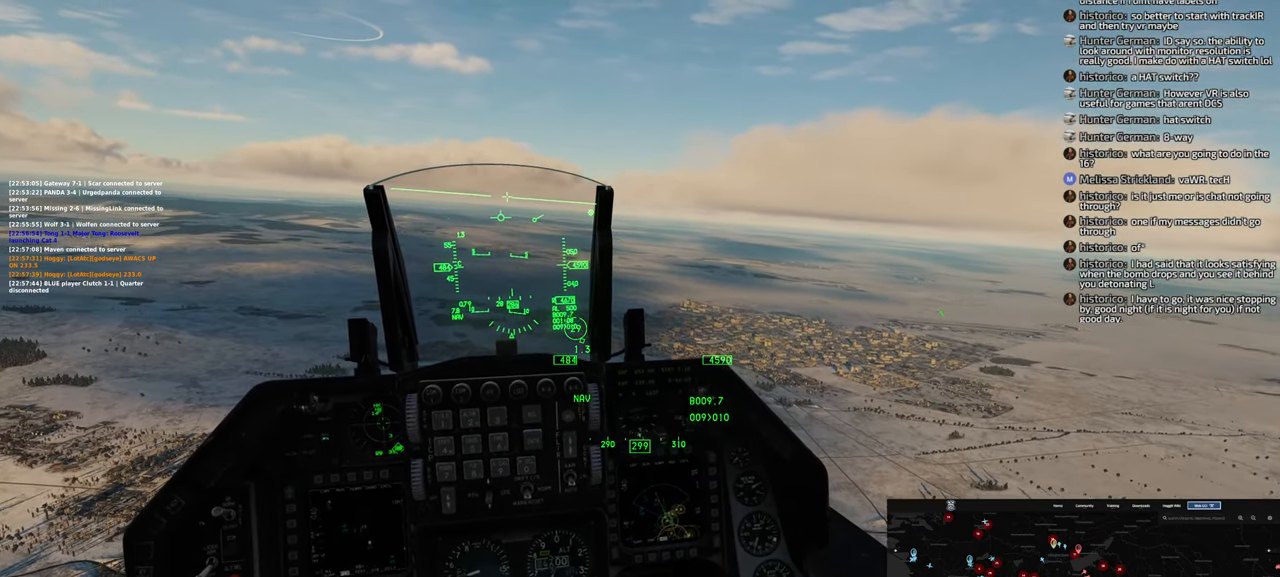
{"buttons": ["R1"], "left_stick": "center", "right_stick": "center", "events": [[283, "left_stick", "center"], [483, "R1", "down"]]}
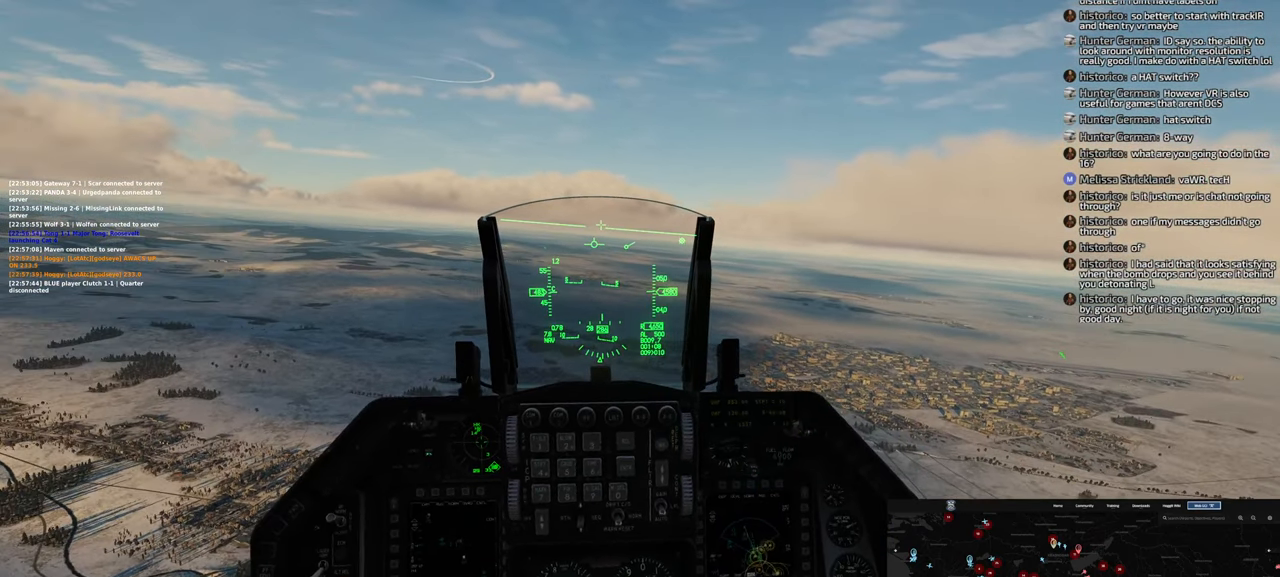
{"buttons": ["R1"], "left_stick": "center", "right_stick": "center", "events": [[267, "R1", "up"], [300, "R1", "down"]]}
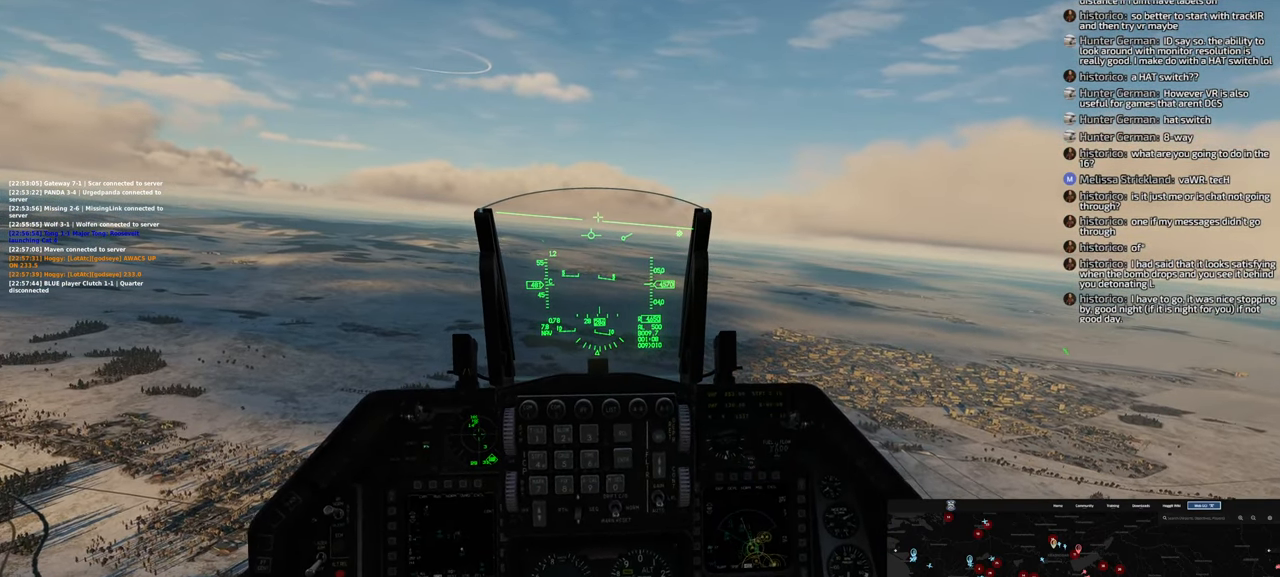
{"buttons": [], "left_stick": "center", "right_stick": "right", "events": [[100, "R3", "down"], [217, "R3", "up"], [267, "R1", "up"], [317, "right_stick", "down-right"], [467, "right_stick", "right"]]}
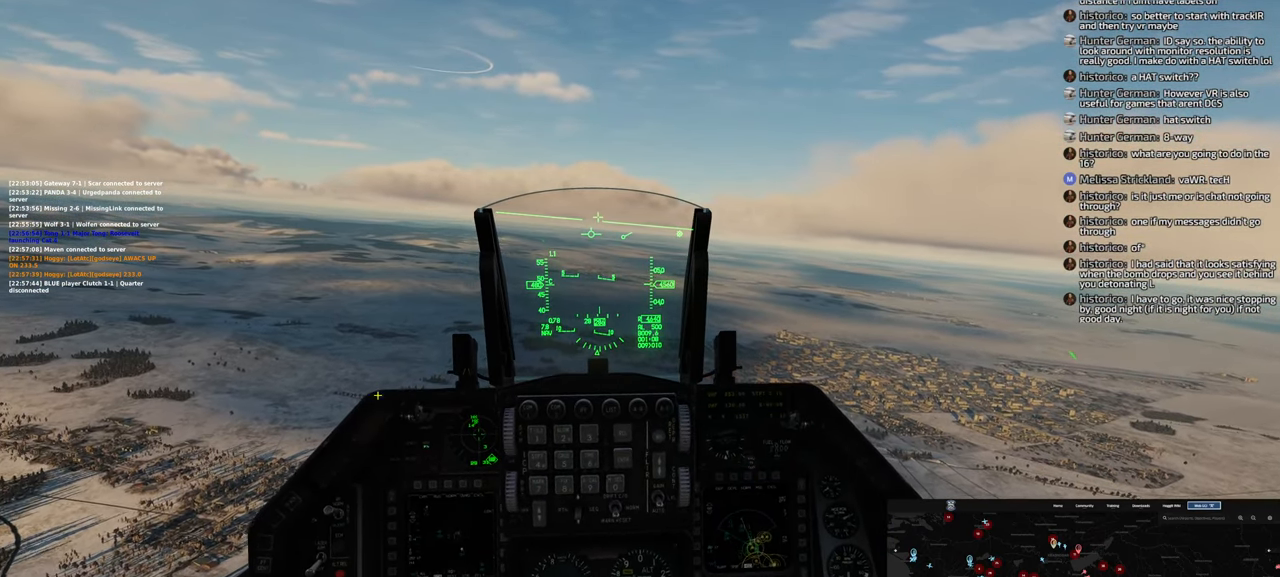
{"buttons": [], "left_stick": "center", "right_stick": "center", "events": [[383, "right_stick", "center"]]}
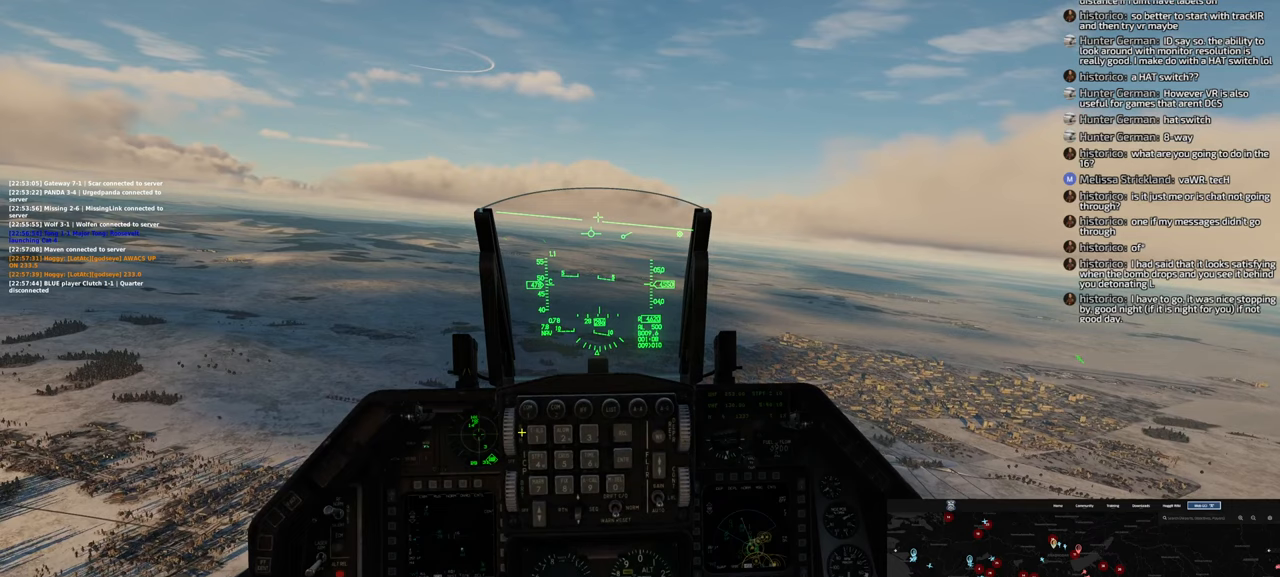
{"buttons": [], "left_stick": "center", "right_stick": "center", "events": []}
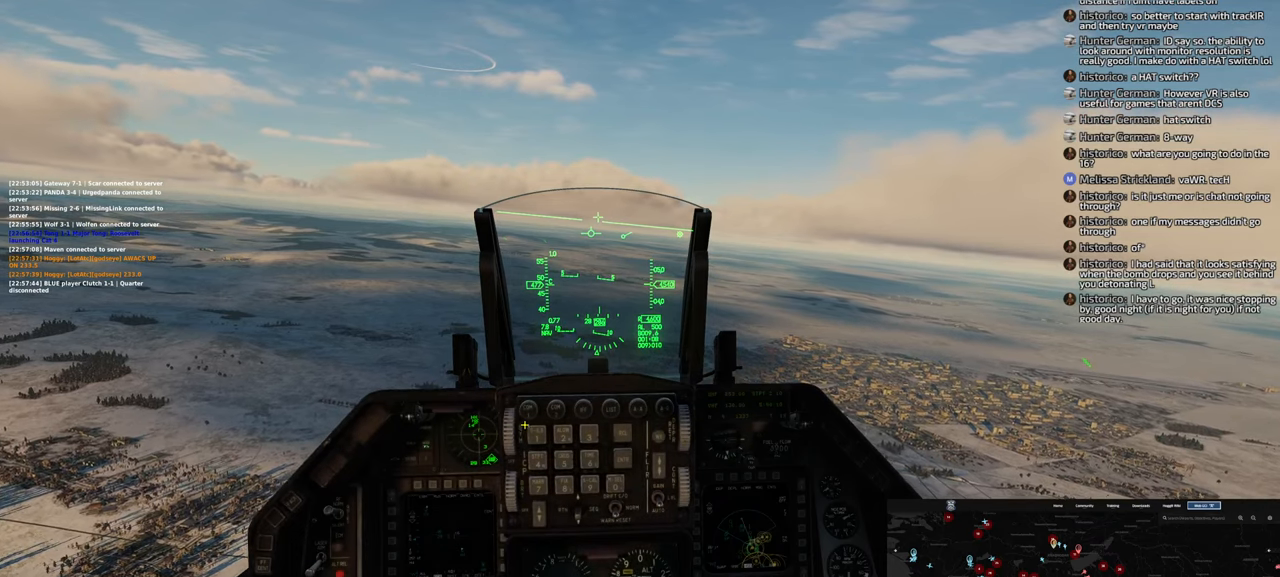
{"buttons": [], "left_stick": "center", "right_stick": "center", "events": [[50, "right_stick", "up-right"], [400, "right_stick", "center"]]}
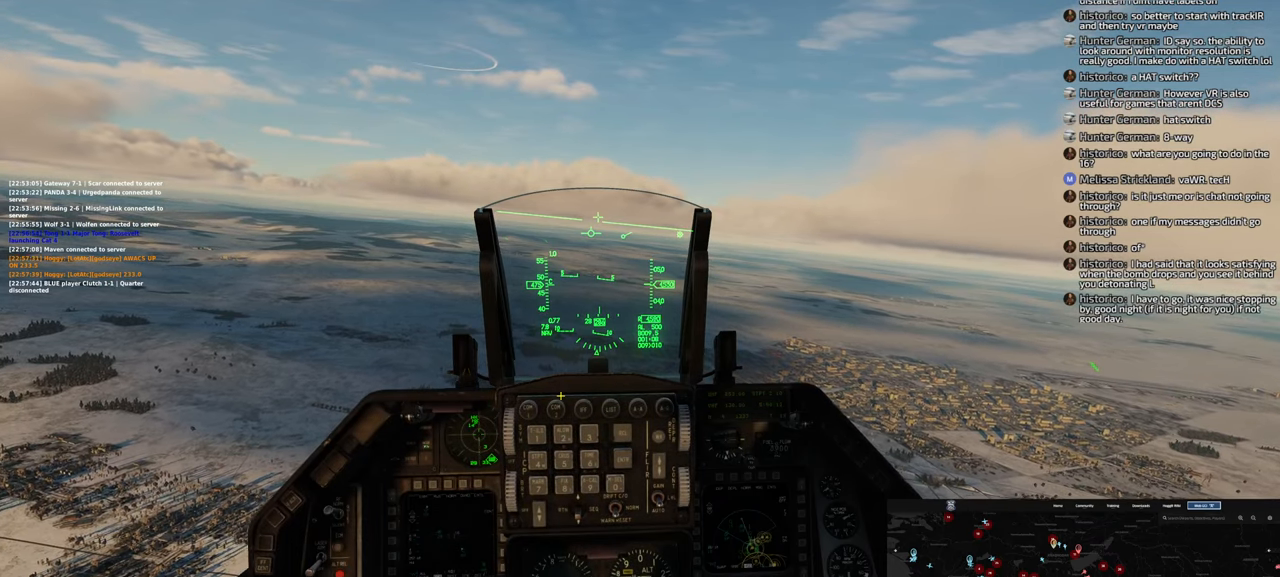
{"buttons": [], "left_stick": "center", "right_stick": "down-left", "events": [[117, "right_stick", "down-left"]]}
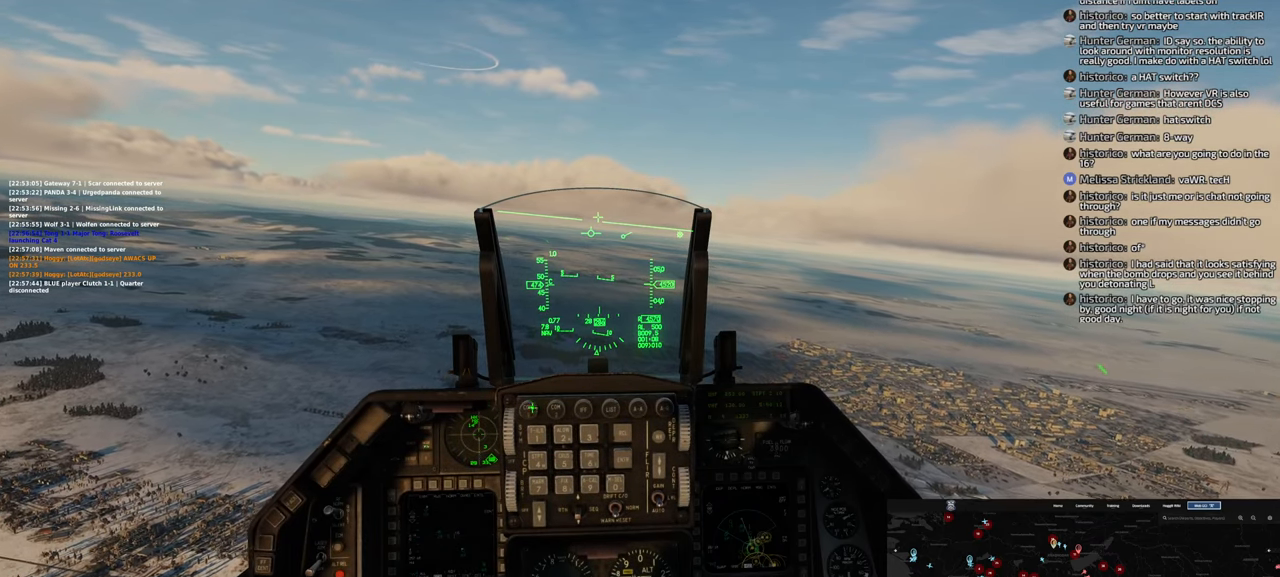
{"buttons": [], "left_stick": "right", "right_stick": "center", "events": [[67, "R1", "down"], [100, "right_stick", "center"], [150, "R1", "up"], [350, "left_stick", "right"]]}
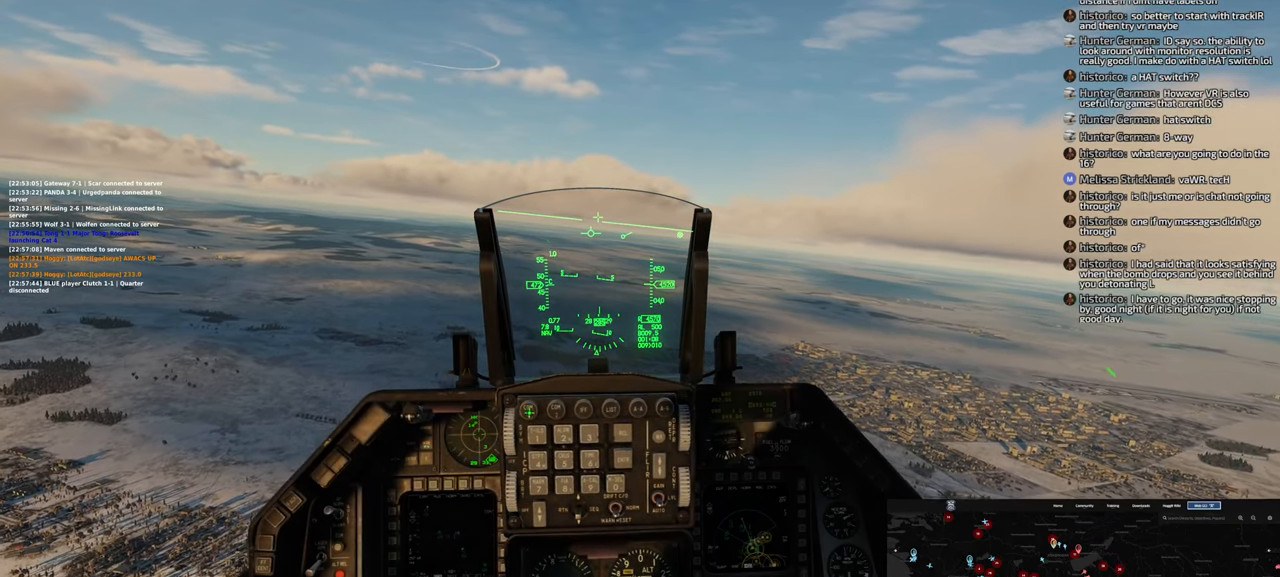
{"buttons": [], "left_stick": "right", "right_stick": "center", "events": [[250, "right_stick", "down-right"], [500, "right_stick", "center"]]}
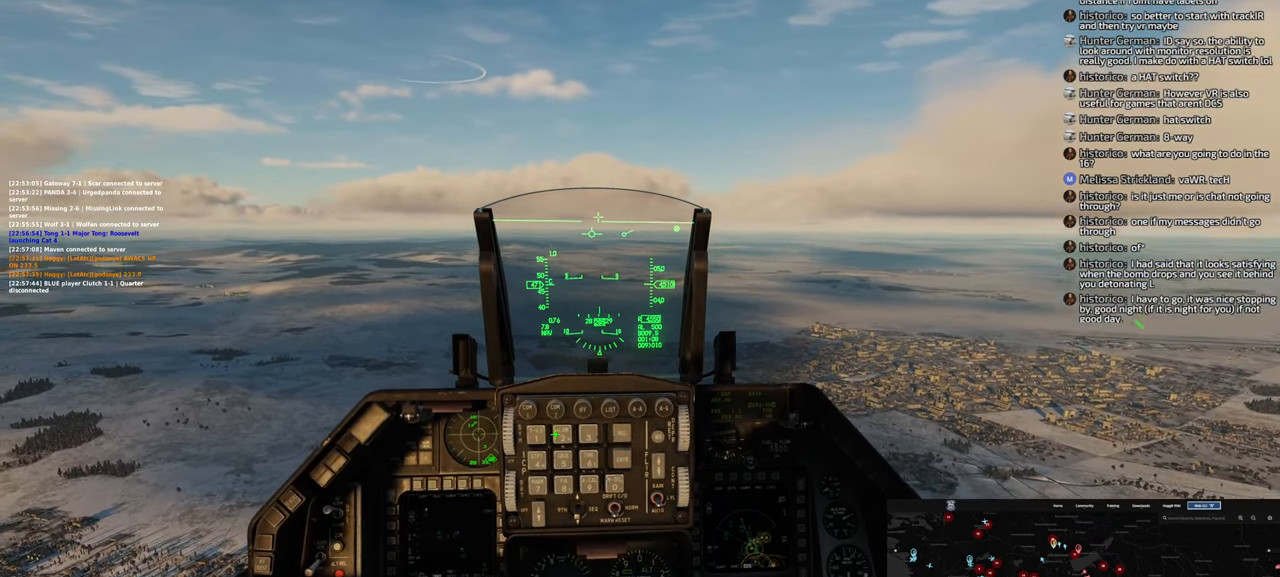
{"buttons": [], "left_stick": "center", "right_stick": "center", "events": [[50, "left_stick", "center"]]}
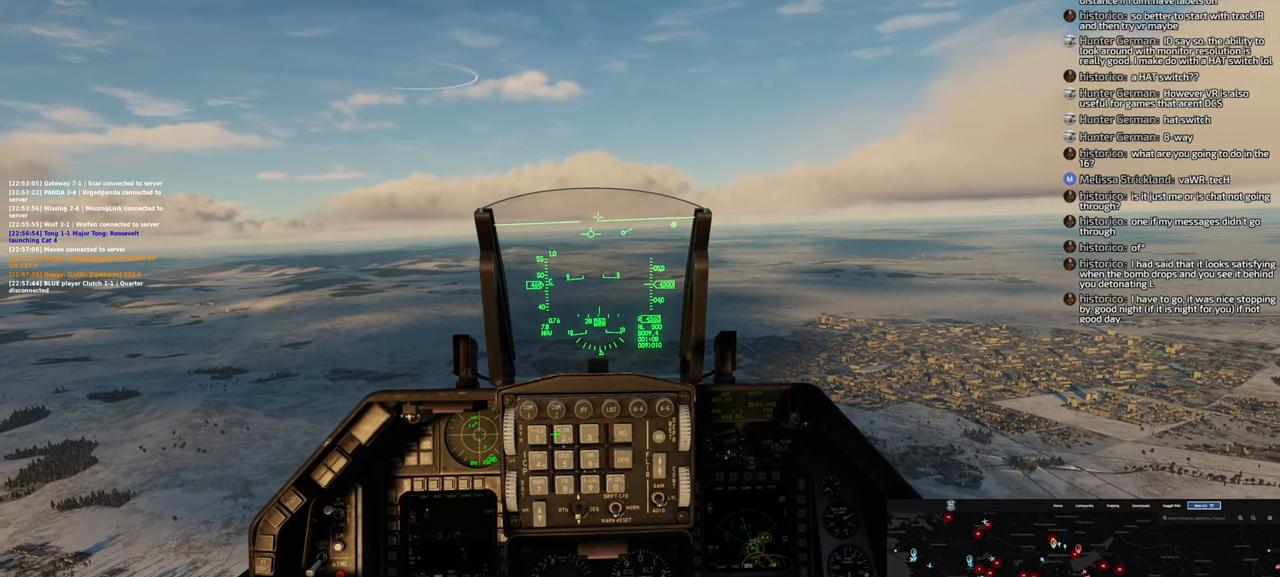
{"buttons": [], "left_stick": "center", "right_stick": "center", "events": [[250, "R1", "down"], [383, "R1", "up"]]}
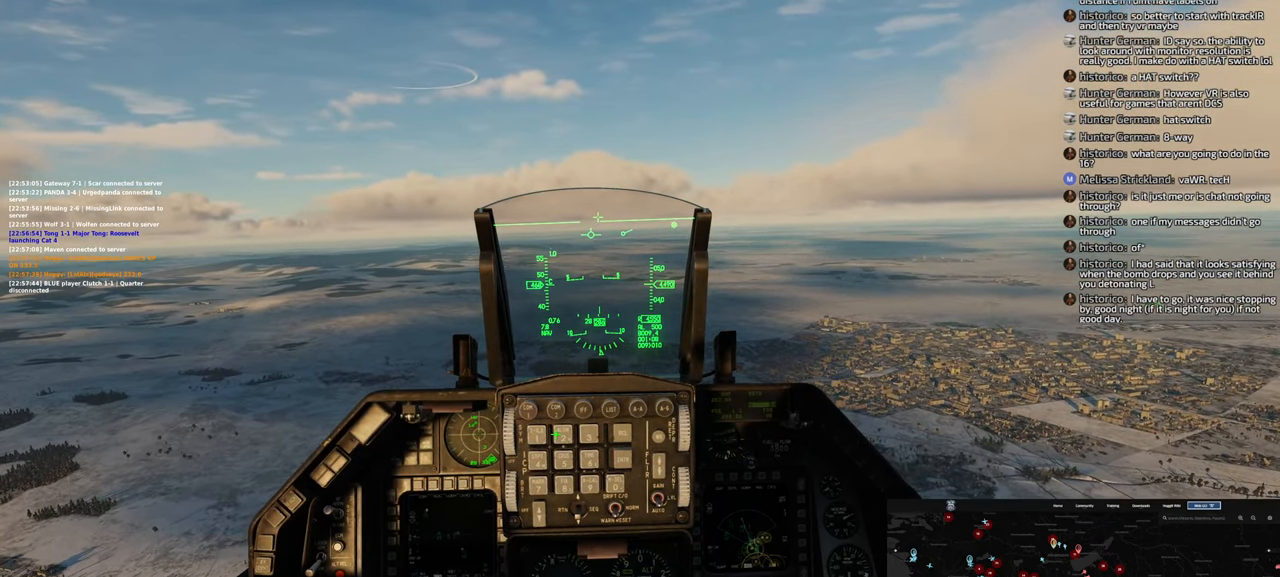
{"buttons": [], "left_stick": "center", "right_stick": "center", "events": []}
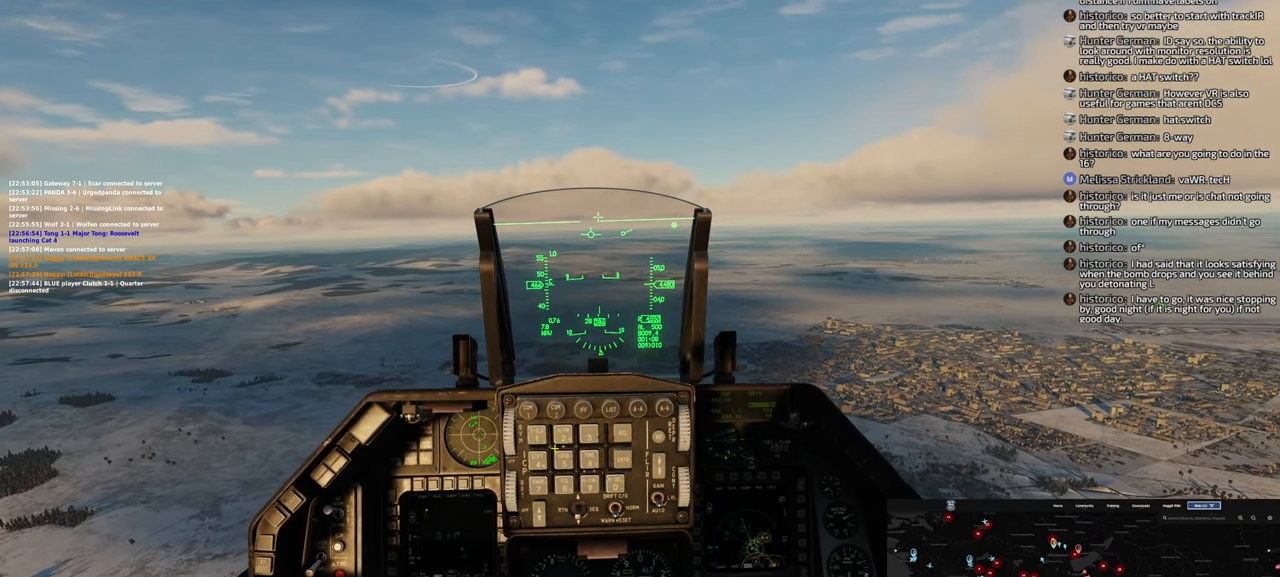
{"buttons": [], "left_stick": "center", "right_stick": "center", "events": [[117, "right_stick", "down-left"], [383, "R1", "down"], [383, "right_stick", "center"], [500, "R1", "up"]]}
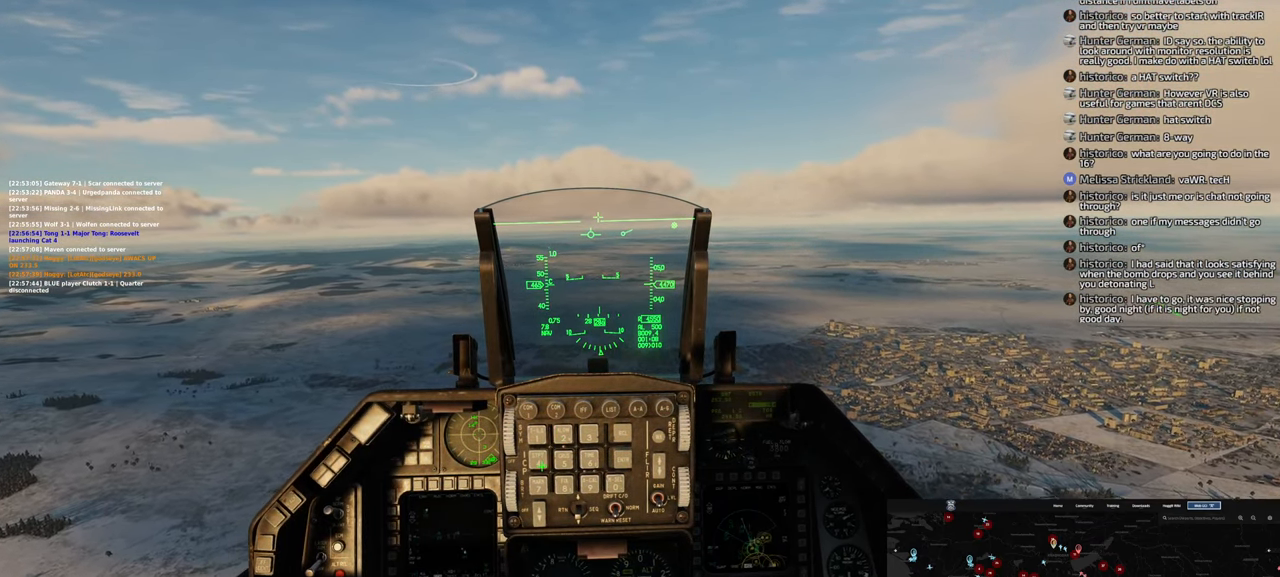
{"buttons": [], "left_stick": "center", "right_stick": "right", "events": [[83, "right_stick", "right"]]}
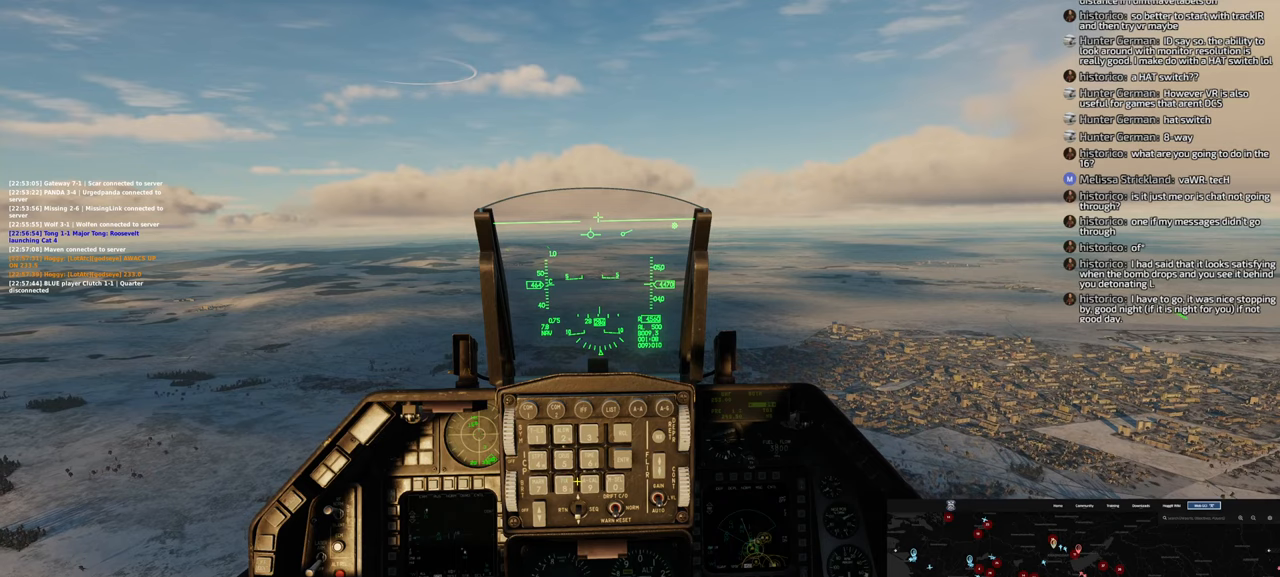
{"buttons": [], "left_stick": "center", "right_stick": "center", "events": [[167, "right_stick", "center"], [183, "R1", "down"], [300, "R1", "up"]]}
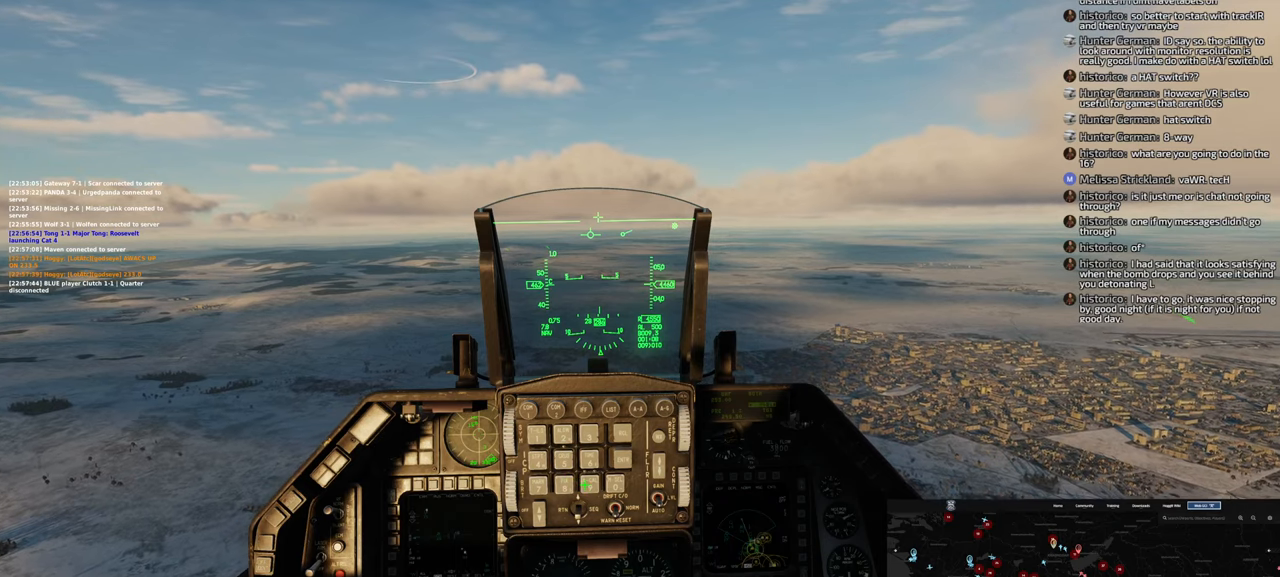
{"buttons": [], "left_stick": "center", "right_stick": "center", "events": []}
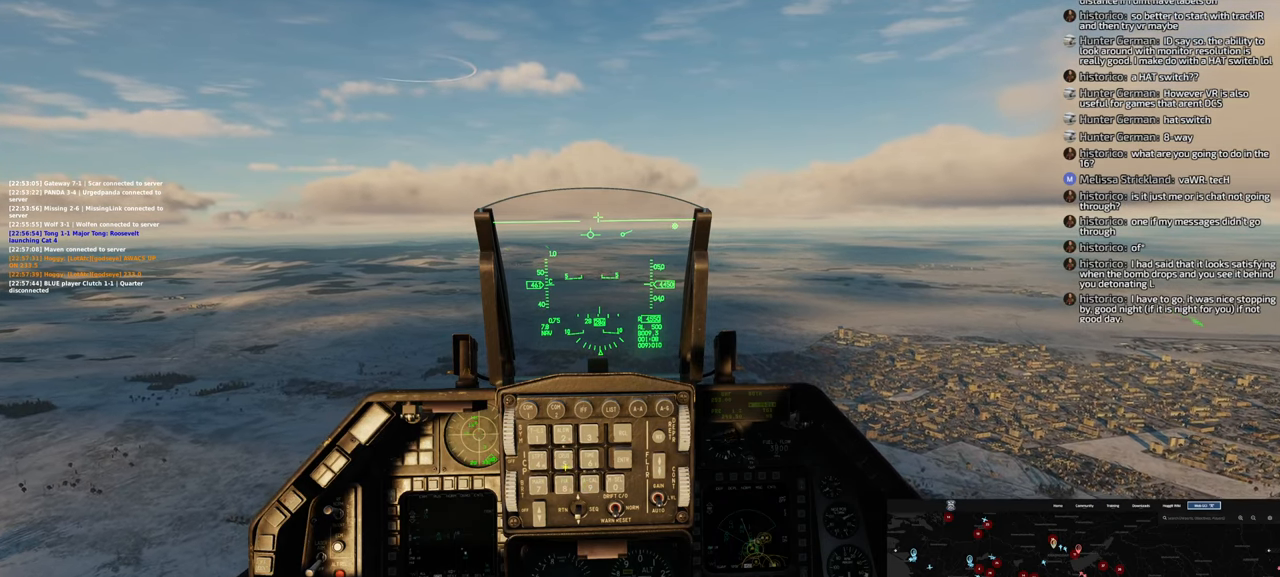
{"buttons": [], "left_stick": "center", "right_stick": "right", "events": [[117, "R1", "down"], [233, "R1", "up"], [300, "right_stick", "right"]]}
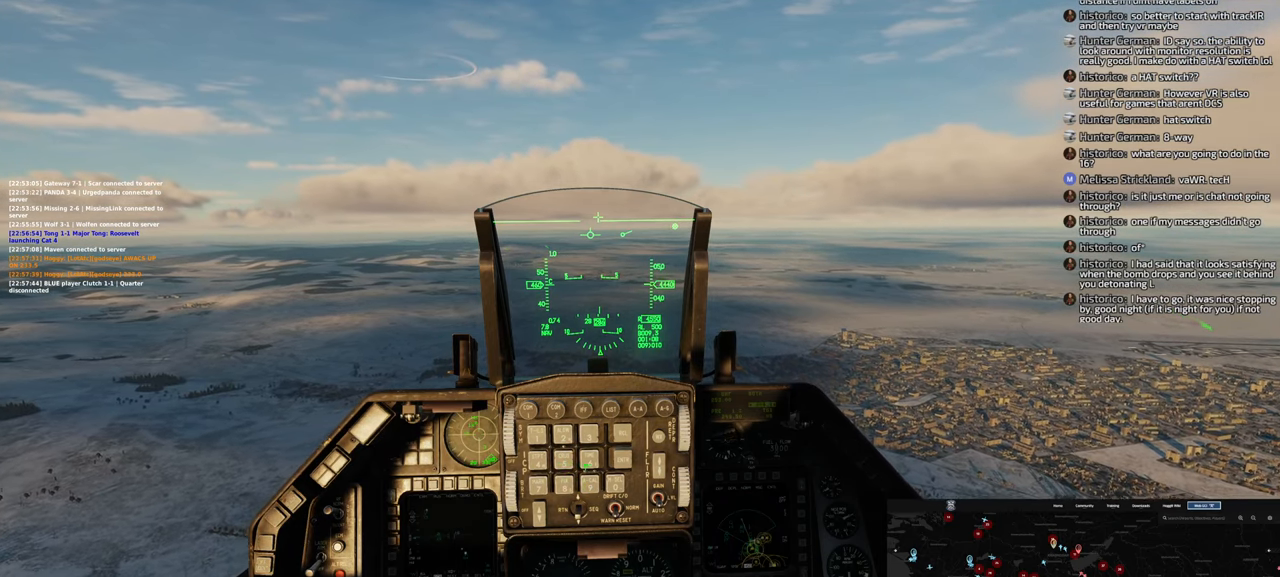
{"buttons": [], "left_stick": "center", "right_stick": "center", "events": [[267, "right_stick", "center"]]}
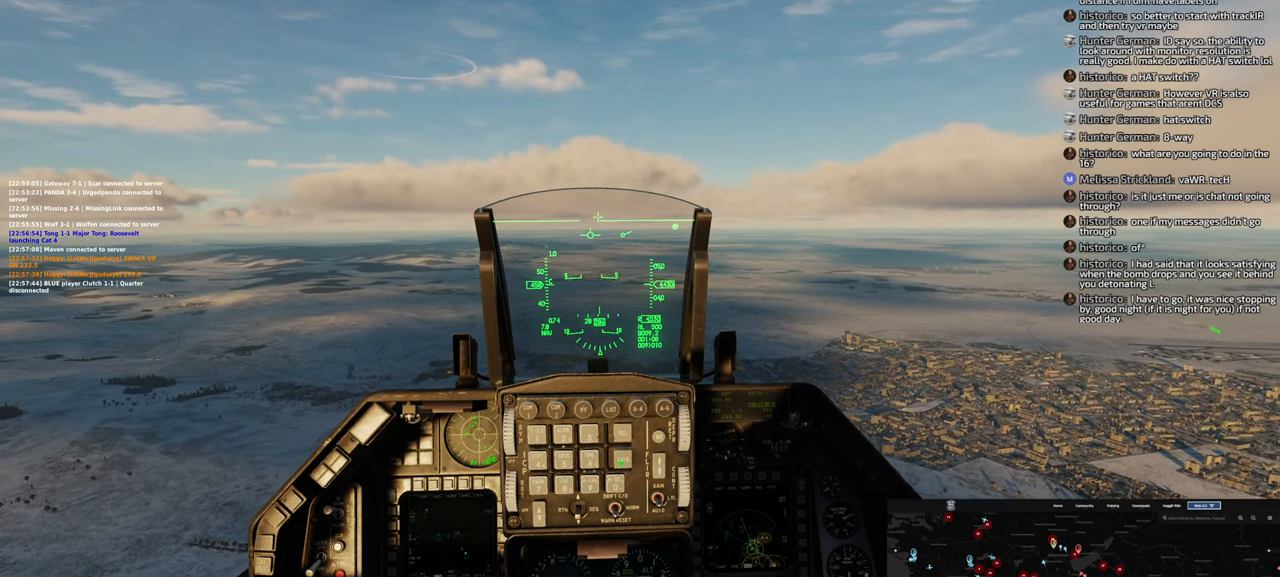
{"buttons": [], "left_stick": "center", "right_stick": "center", "events": [[67, "R1", "down"], [200, "R1", "up"]]}
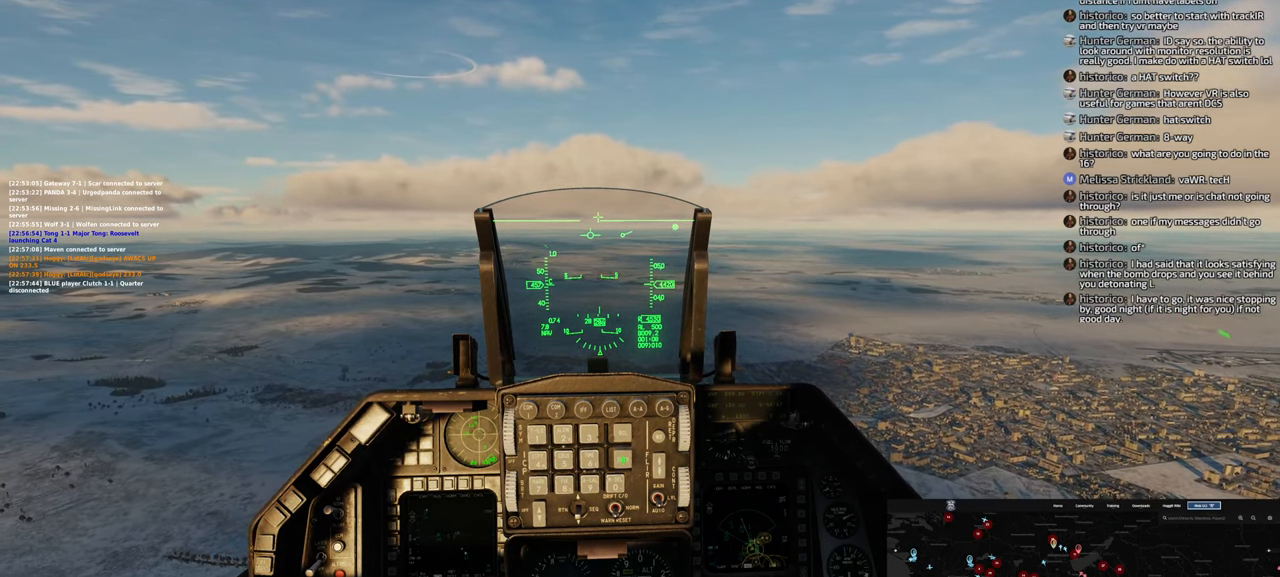
{"buttons": [], "left_stick": "center", "right_stick": "left", "events": [[33, "right_stick", "up"], [383, "right_stick", "left"]]}
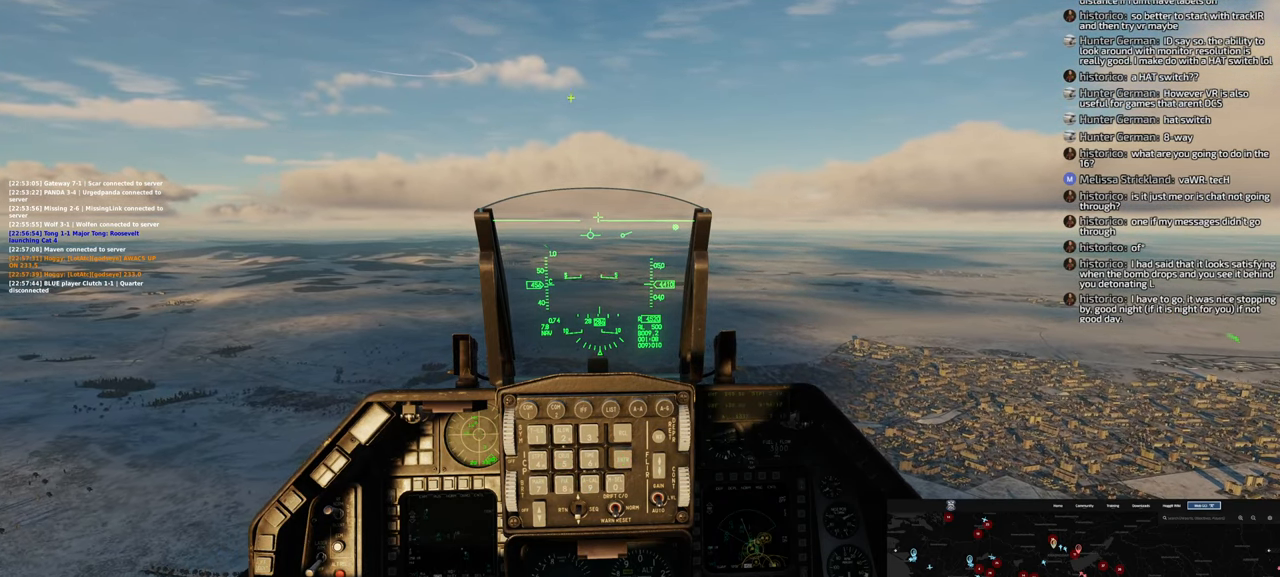
{"buttons": ["R1"], "left_stick": "center", "right_stick": "center", "events": [[117, "right_stick", "center"], [267, "R1", "down"], [383, "R3", "down"], [500, "R3", "up"]]}
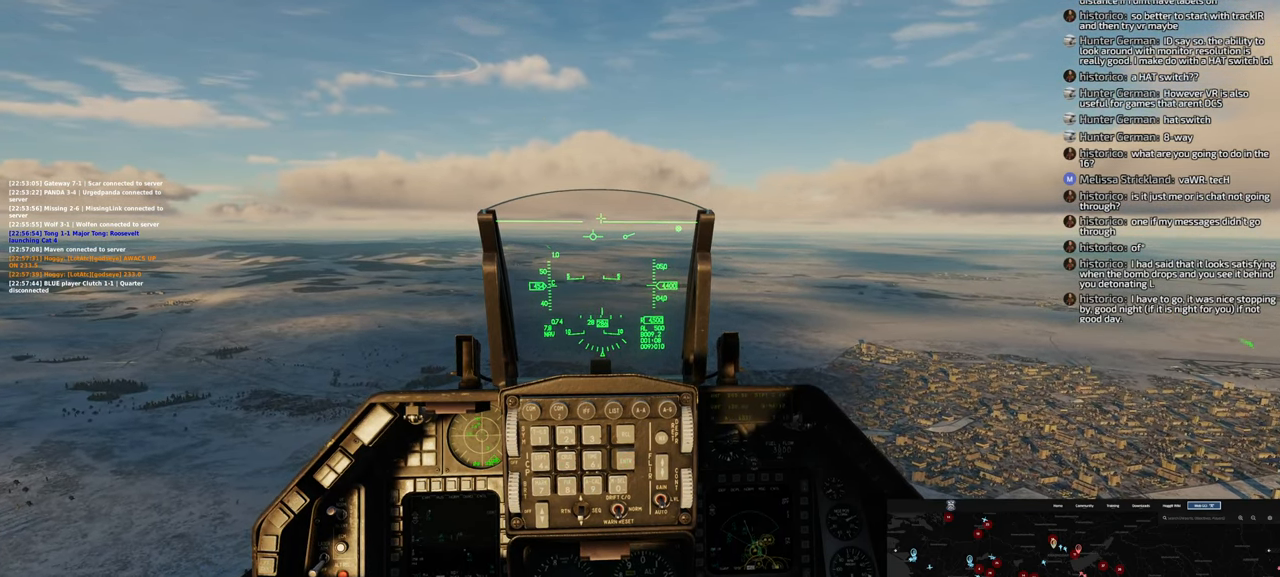
{"buttons": [], "left_stick": "center", "right_stick": "right", "events": [[50, "R1", "up"], [400, "right_stick", "right"]]}
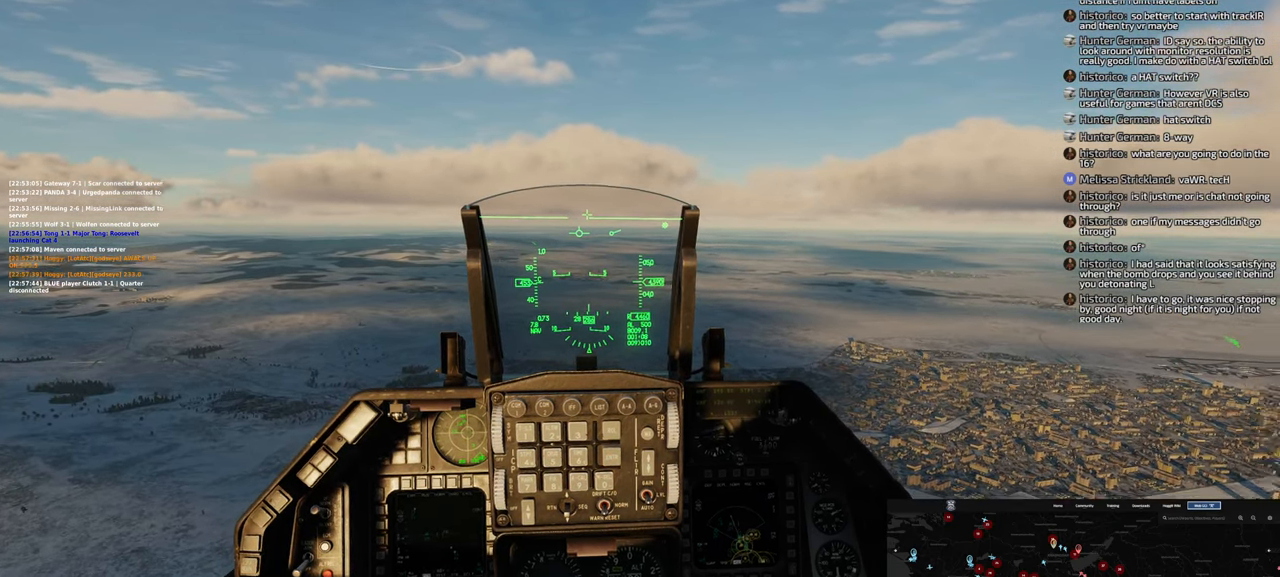
{"buttons": [], "left_stick": "center", "right_stick": "center", "events": [[467, "right_stick", "center"]]}
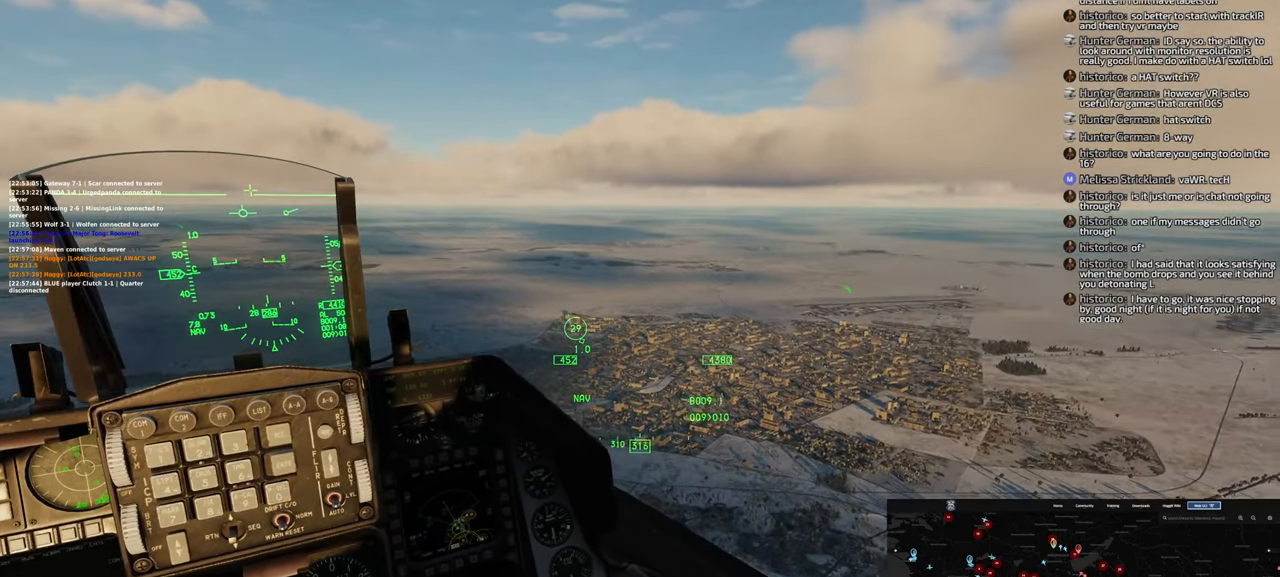
{"buttons": [], "left_stick": "center", "right_stick": "center", "events": []}
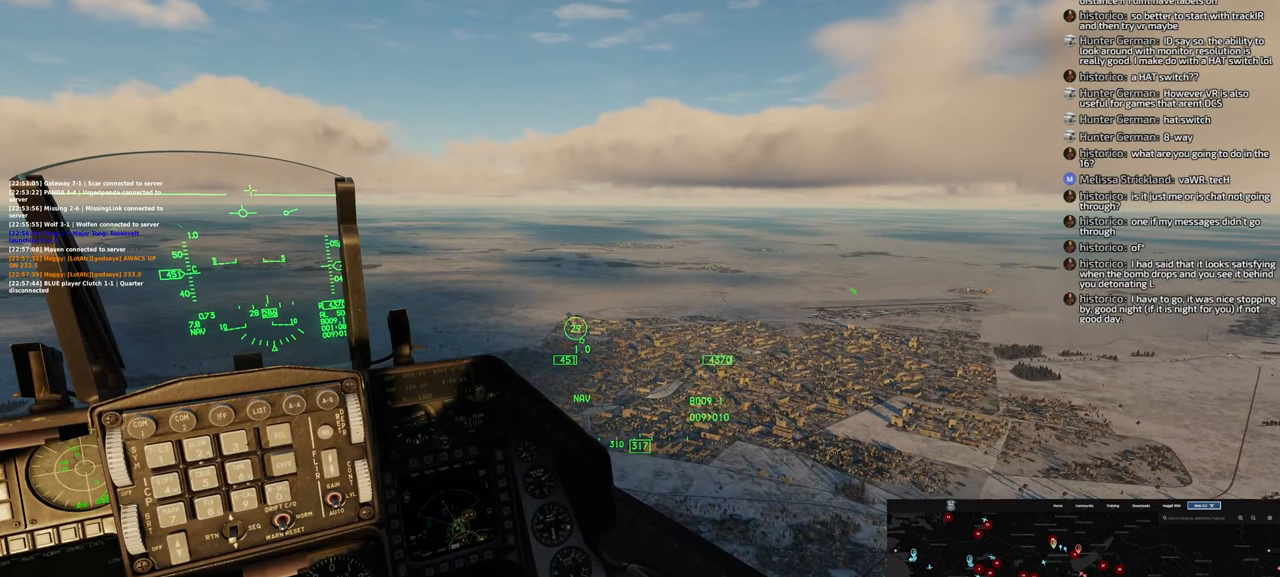
{"buttons": [], "left_stick": "center", "right_stick": "center", "events": []}